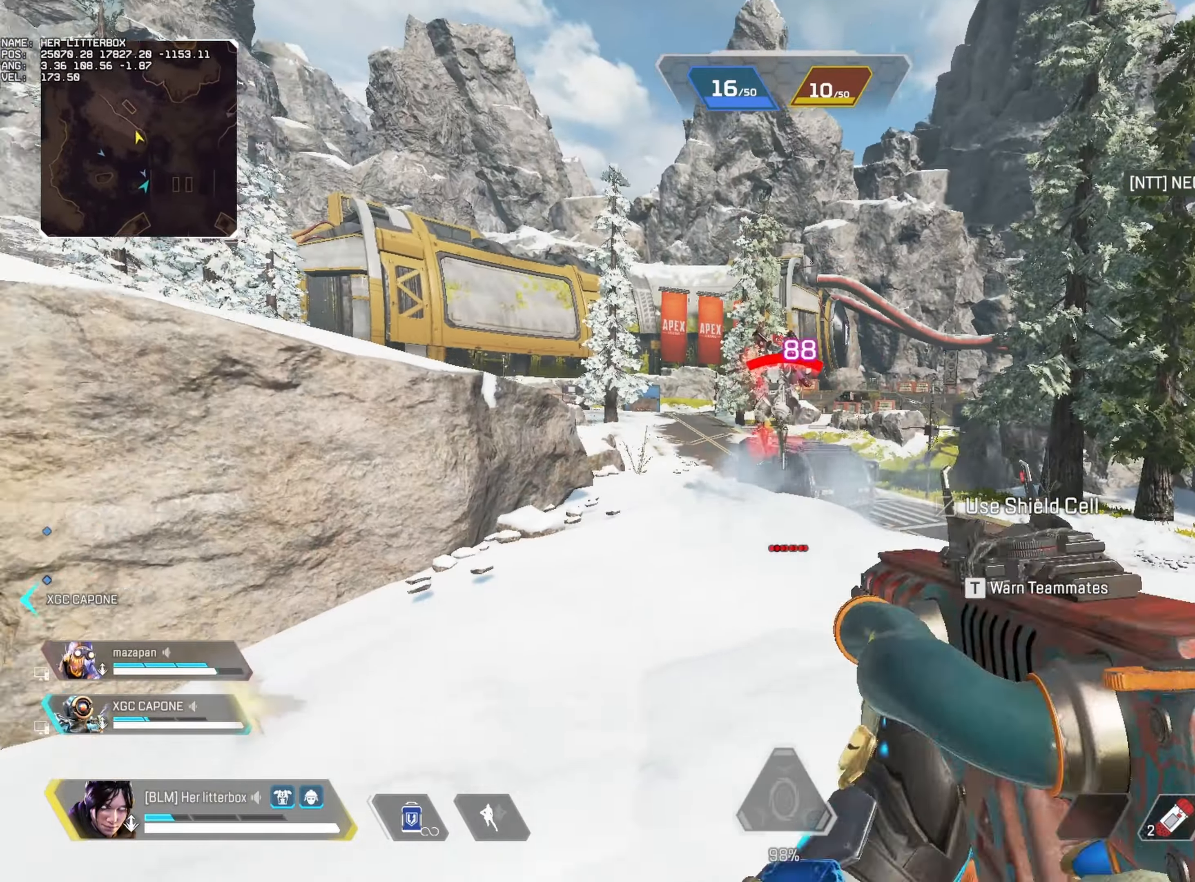
Gameplay with keyboard and mouse; each line is a JSON object with the keys and mouse buttons held at the frame after it. "events" lists presses ("down") and releases ("up") of "1", "2", "3", "4", "5", "a", "alt", "b", "c", "caps_lock", "ctrl", "d", "e", "f", "g", "q", "r", "s", "shift", "space", "super", "t", "tab", "tilde", "v", "w", "x", "z", "mouse_left", "mouse_right", "mouse_mb4" and "mouse_mb5" between this image and that frame as [ms after this image, input, new state], when the widget could be followed in between. "mouse_left", "mouse_right", "mouse_mb4", "mouse_mb5" = the "left", "right", "mb4", "mb5" buttons of the "mouse" list. No other keys are recorded. Mouse movement is not recorded. Not read: mouse_wheel.
{"keys": ["d"], "mouse": ["left"], "events": [[16, "w", "down"], [116, "w", "up"]]}
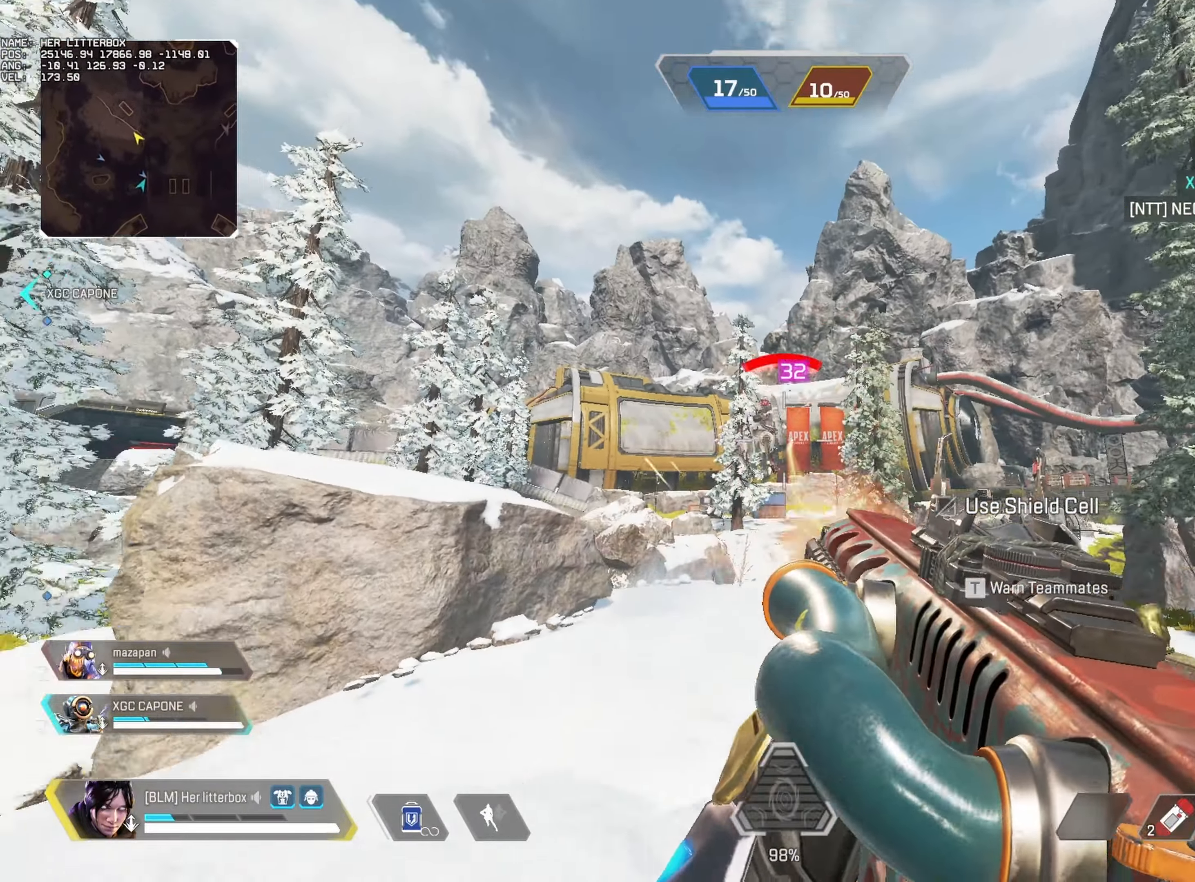
{"keys": ["d", "w"], "mouse": ["left"], "events": [[466, "w", "down"]]}
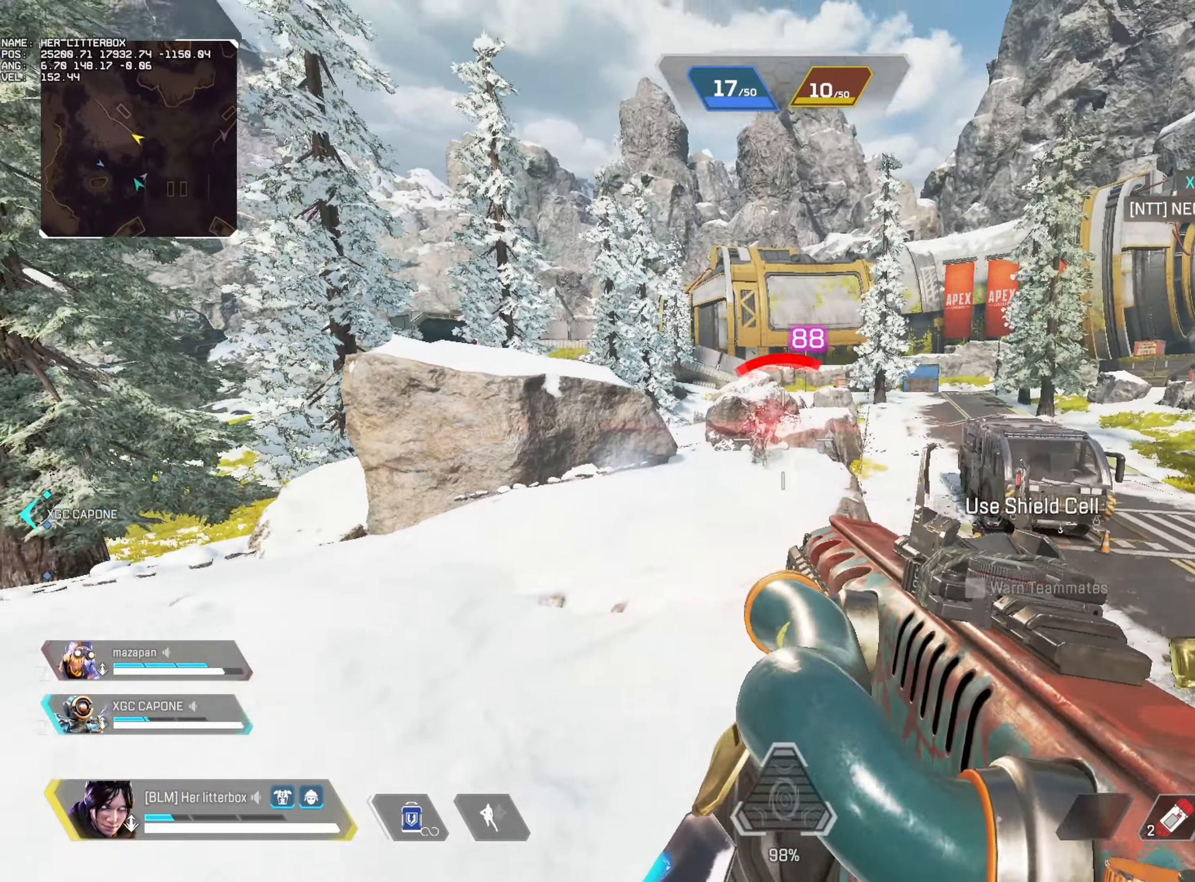
{"keys": ["w"], "mouse": []}
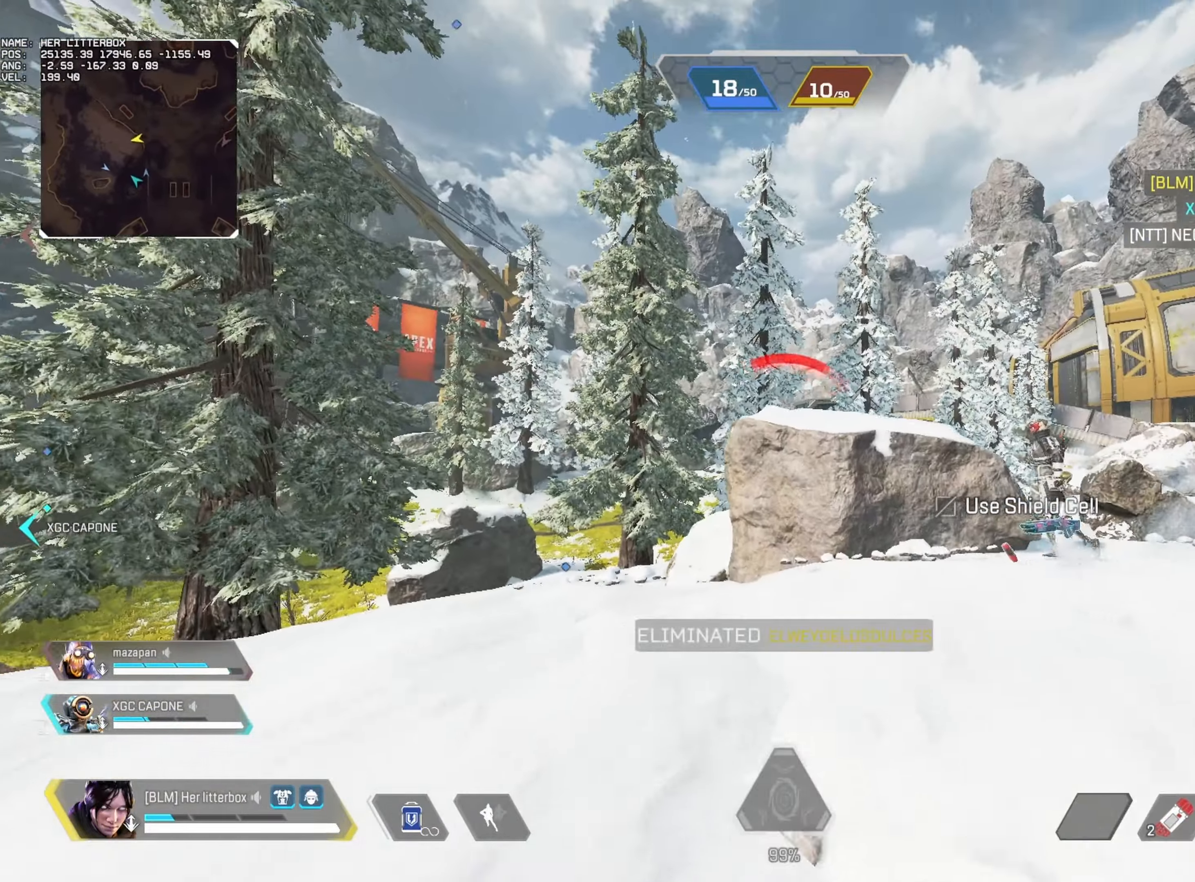
{"keys": ["w"], "mouse": []}
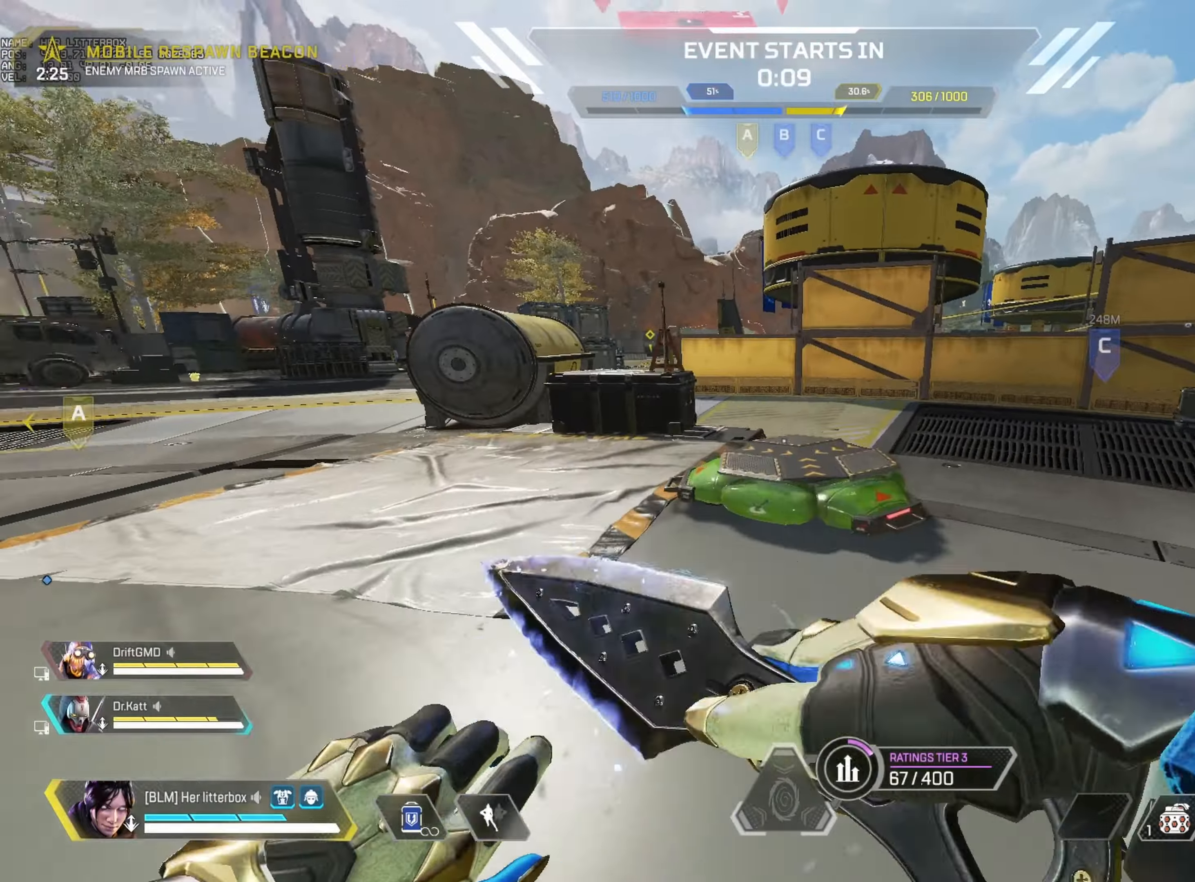
{"keys": ["a", "alt"], "mouse": [], "events": [[150, "alt", "down"], [300, "a", "down"], [333, "w", "up"]]}
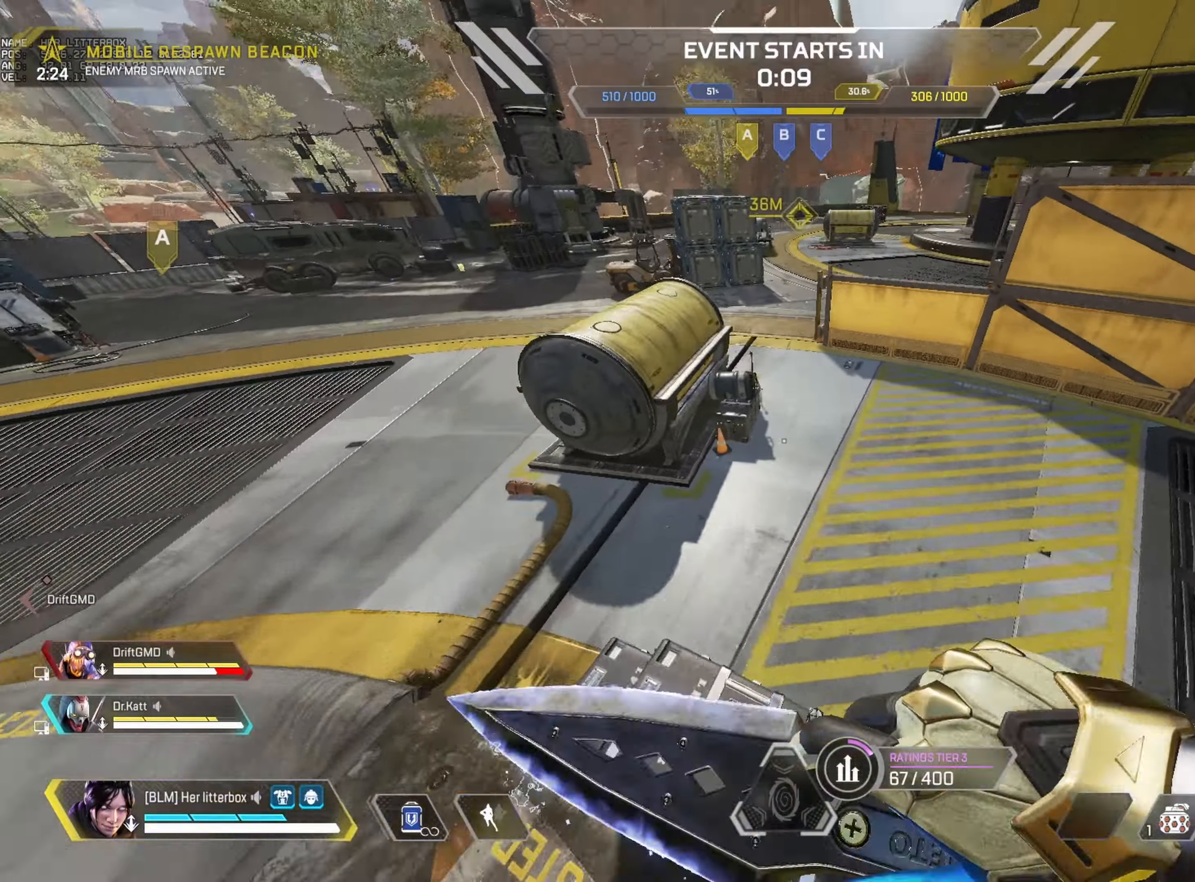
{"keys": ["a", "alt"], "mouse": [], "events": []}
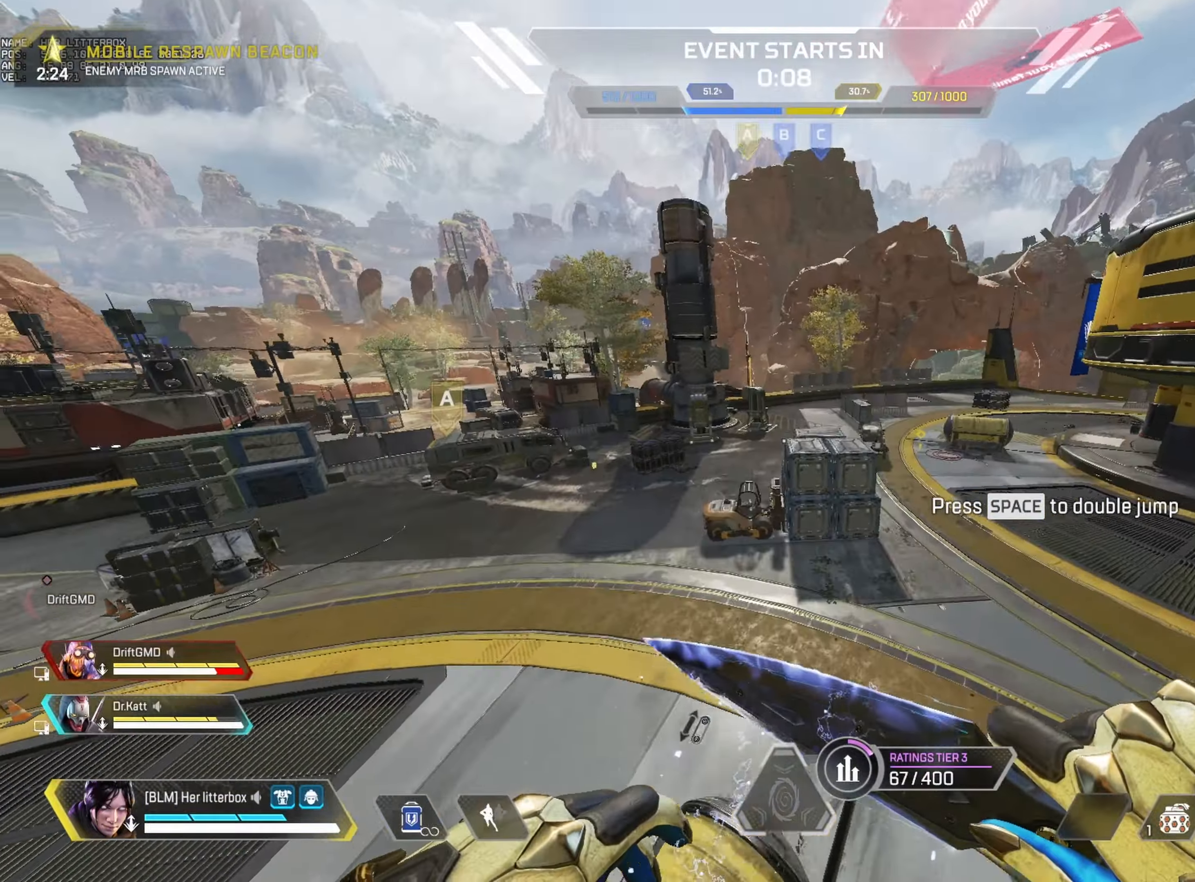
{"keys": ["a", "alt"], "mouse": []}
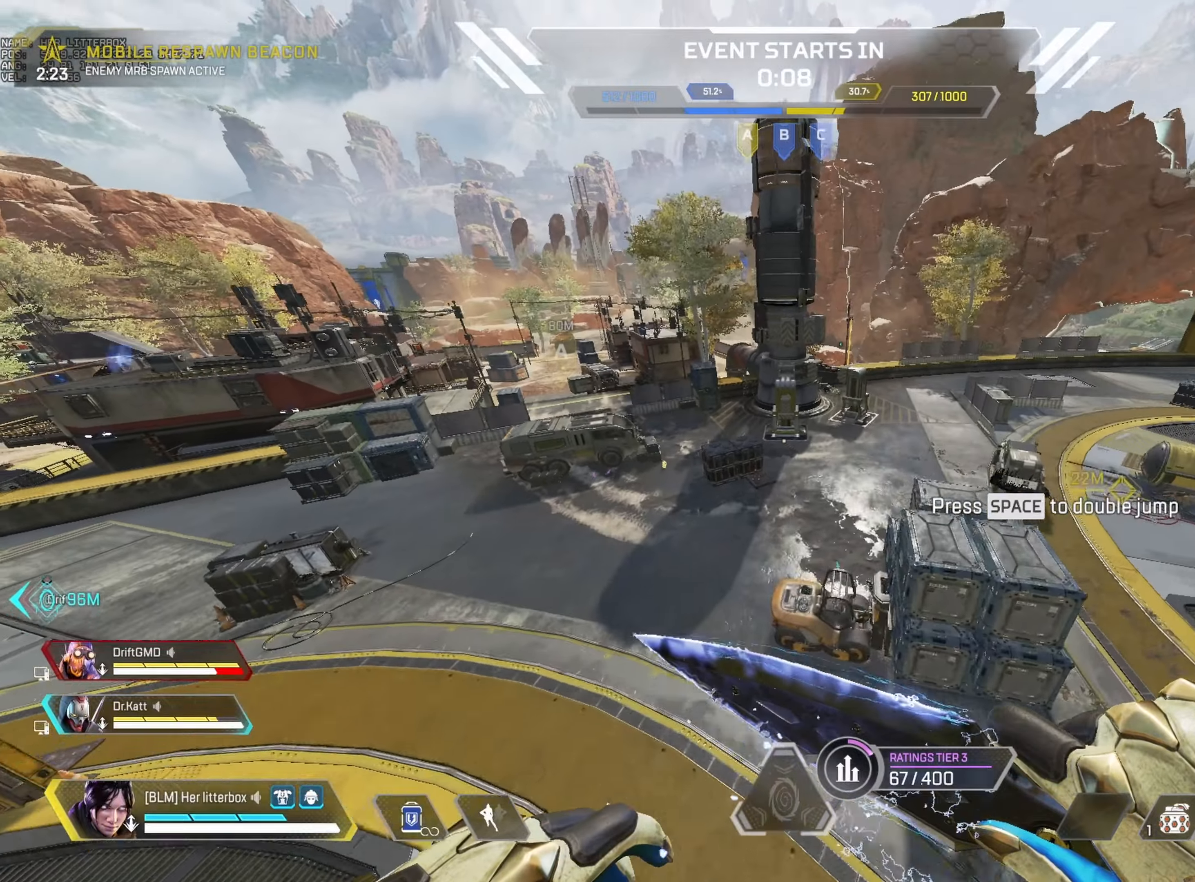
{"keys": ["a", "alt", "w"], "mouse": [], "events": [[283, "w", "down"]]}
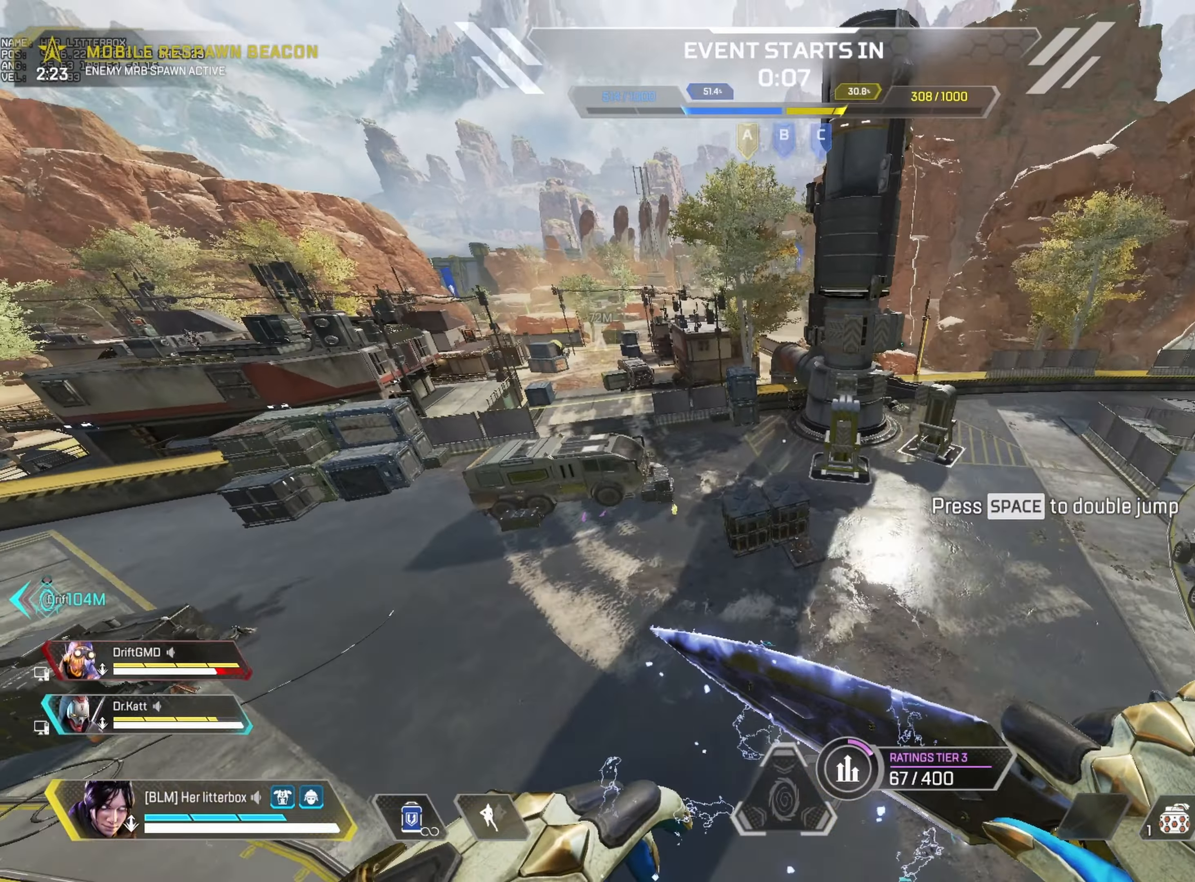
{"keys": ["a", "alt"], "mouse": [], "events": [[133, "a", "up"], [200, "4", "down"], [300, "4", "up"], [400, "a", "down"], [433, "w", "up"]]}
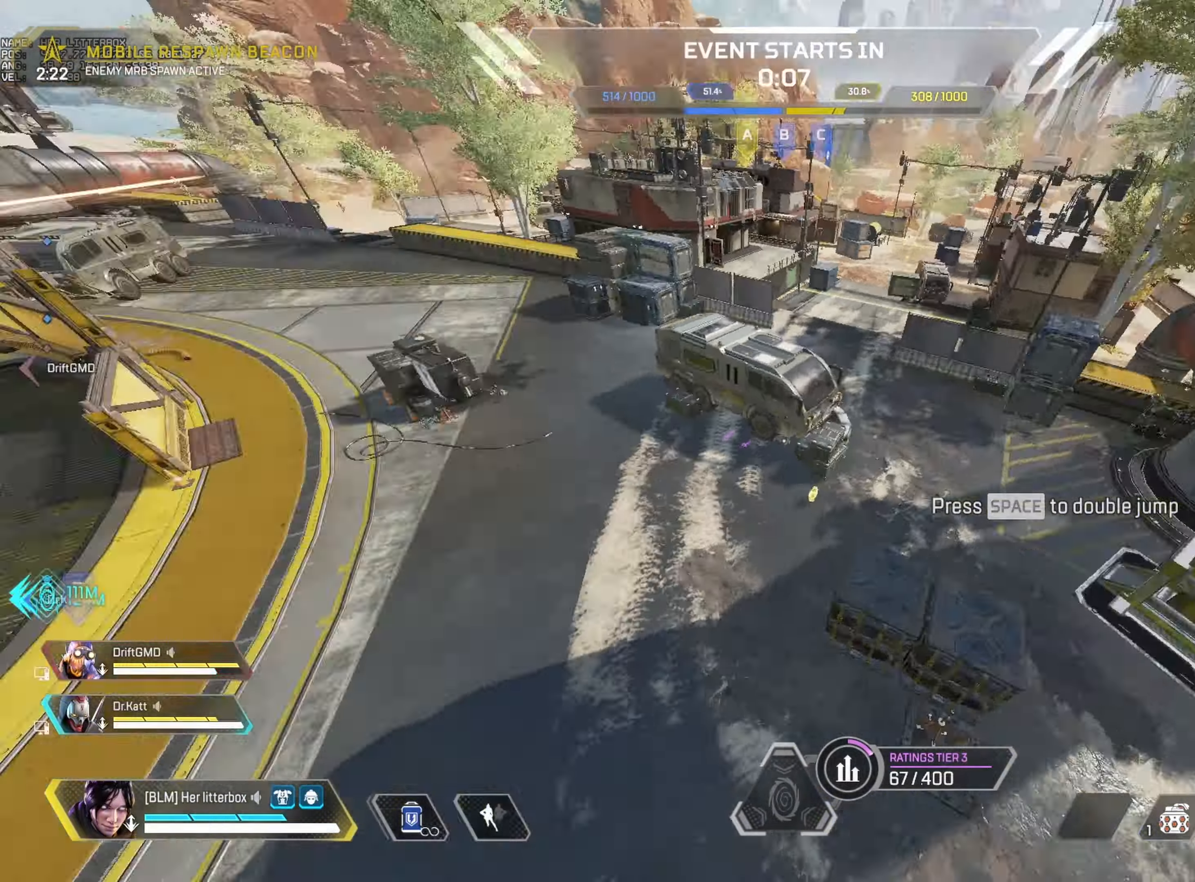
{"keys": ["alt", "w"], "mouse": [], "events": [[100, "w", "down"], [217, "a", "up"]]}
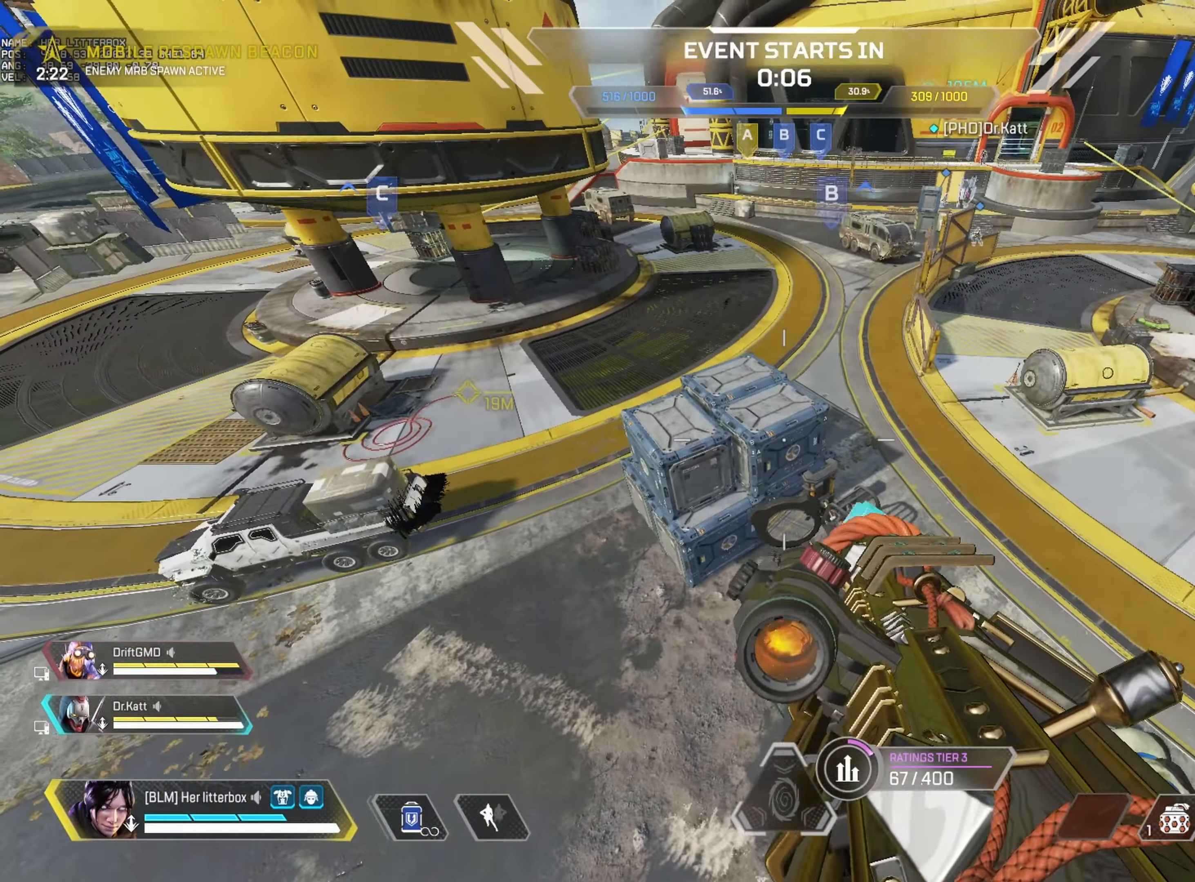
{"keys": [], "mouse": ["left"], "events": [[33, "w", "up"], [67, "alt", "up"], [467, "mouse_left", "down"]]}
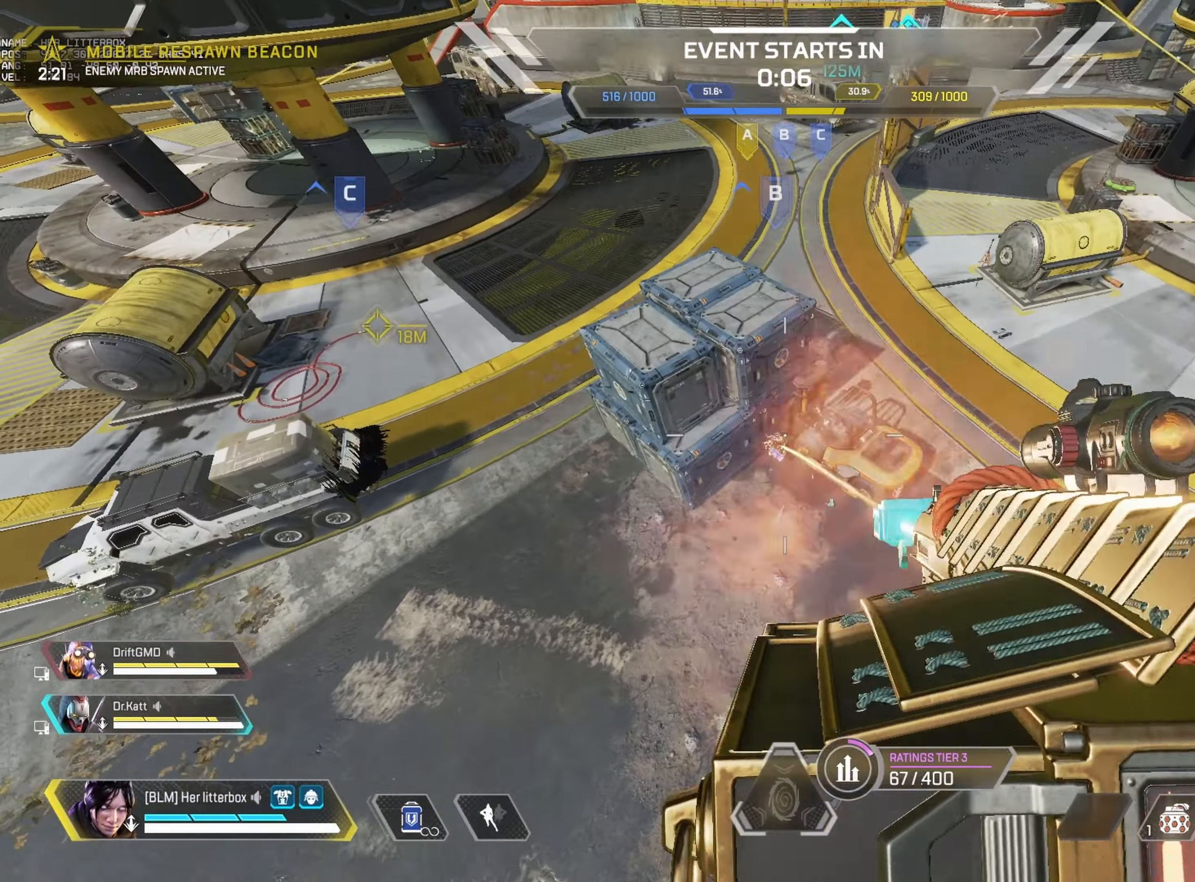
{"keys": ["w"], "mouse": [], "events": [[17, "w", "down"], [67, "d", "down"], [83, "mouse_left", "up"], [267, "1", "down"], [350, "1", "up"], [450, "d", "up"]]}
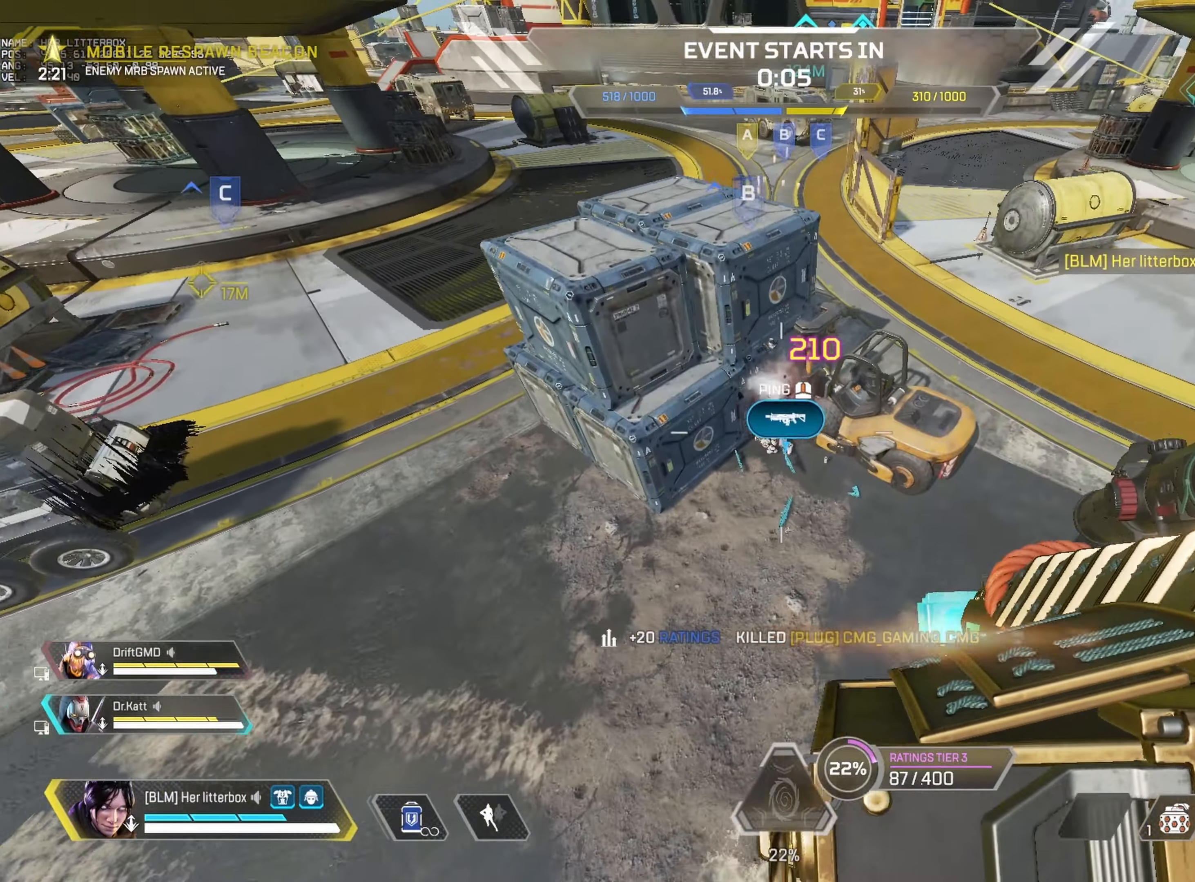
{"keys": ["w"], "mouse": [], "events": [[67, "3", "down"], [167, "3", "up"]]}
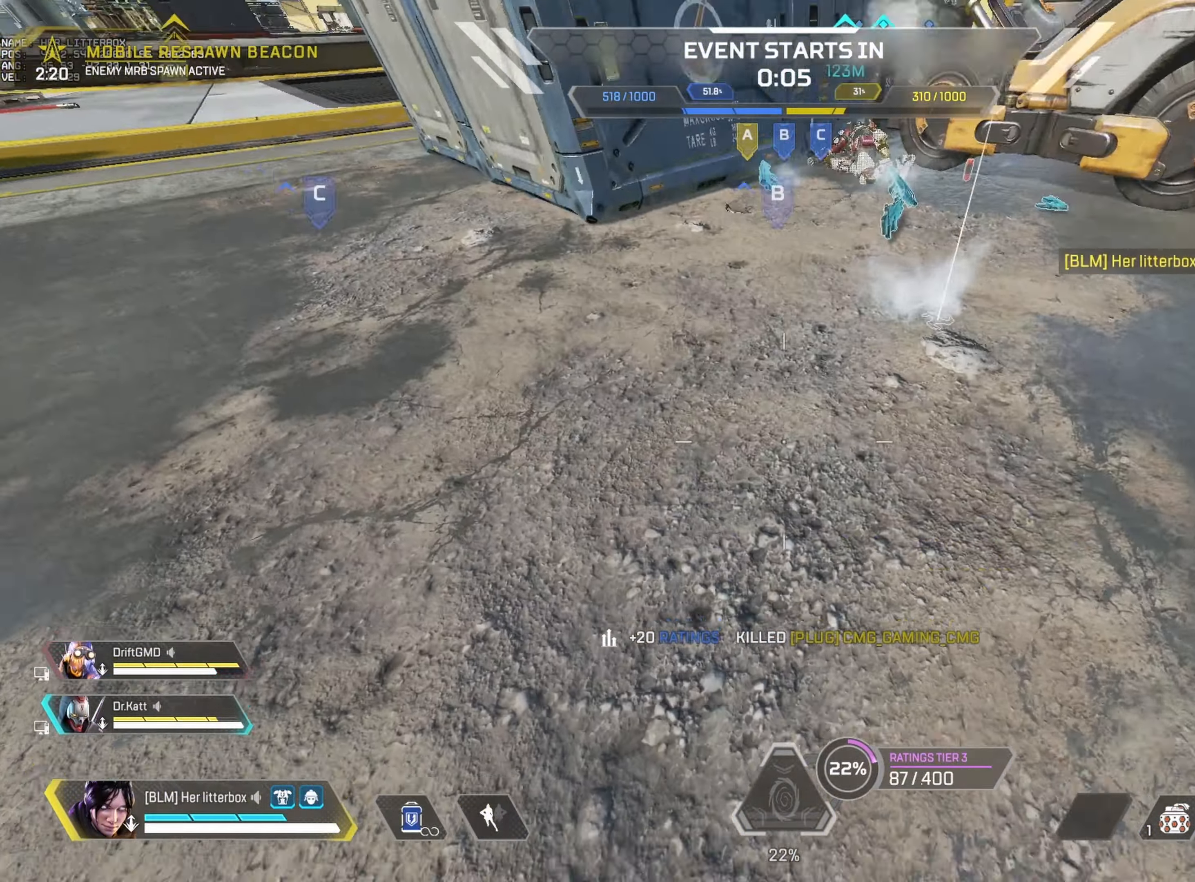
{"keys": ["f", "w"], "mouse": [], "events": [[450, "f", "down"]]}
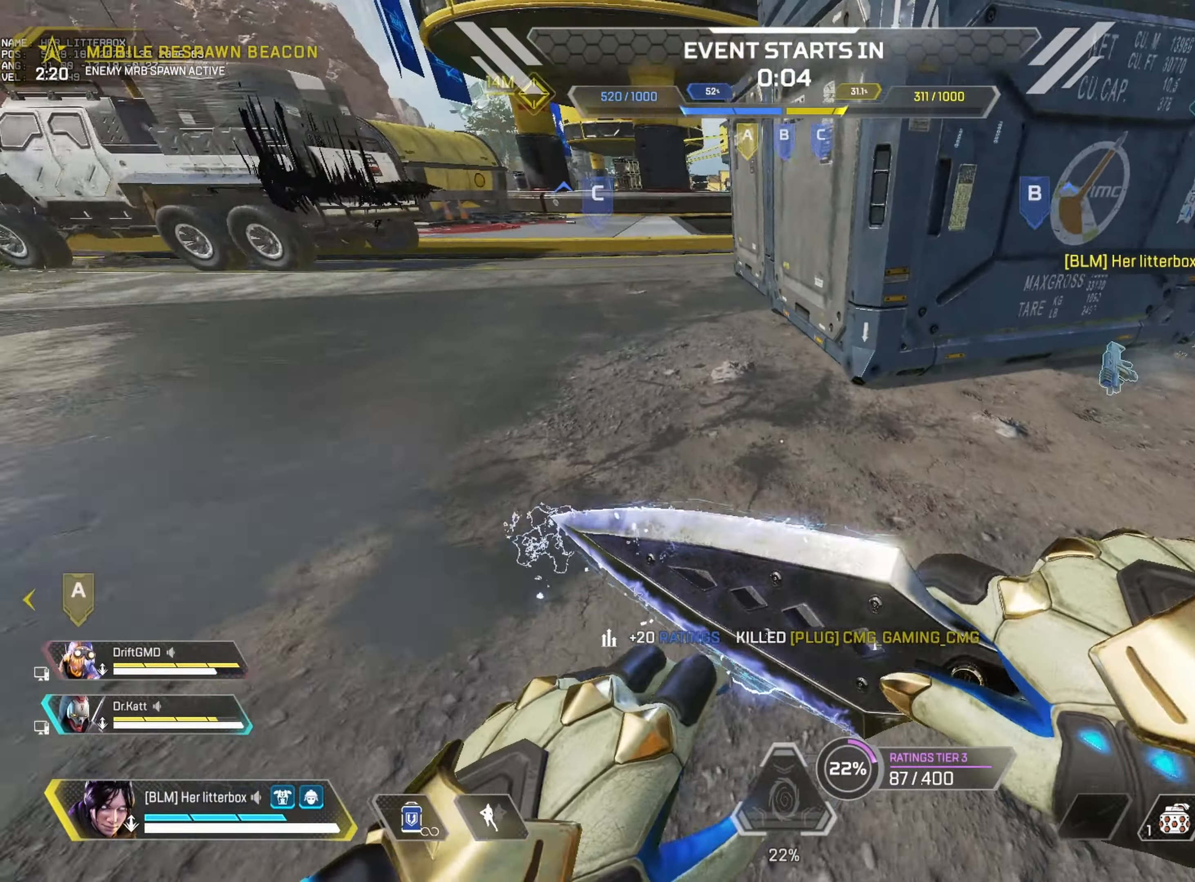
{"keys": ["w"], "mouse": [], "events": [[33, "f", "up"], [200, "f", "down"], [217, "f", "up"], [383, "f", "down"], [433, "f", "up"]]}
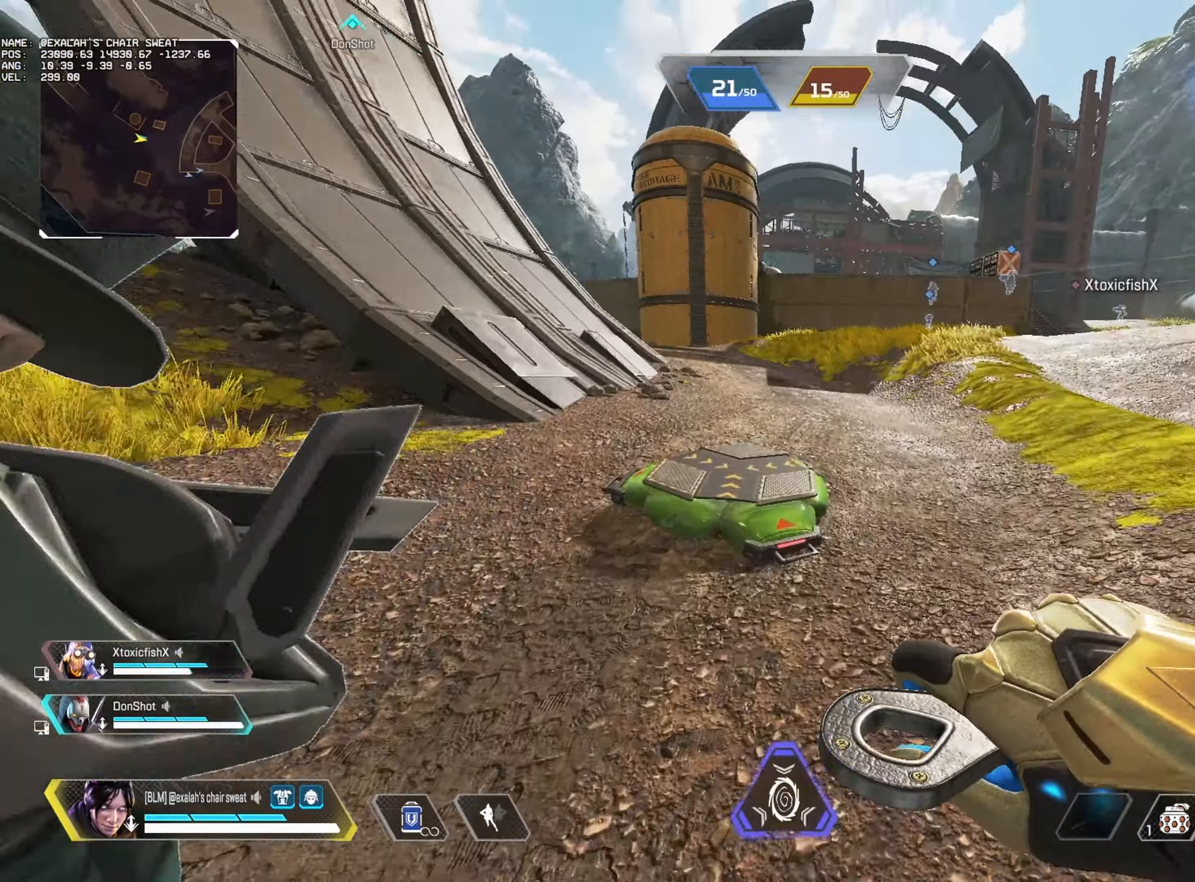
{"keys": ["alt", "w"], "mouse": [], "events": [[100, "alt", "down"]]}
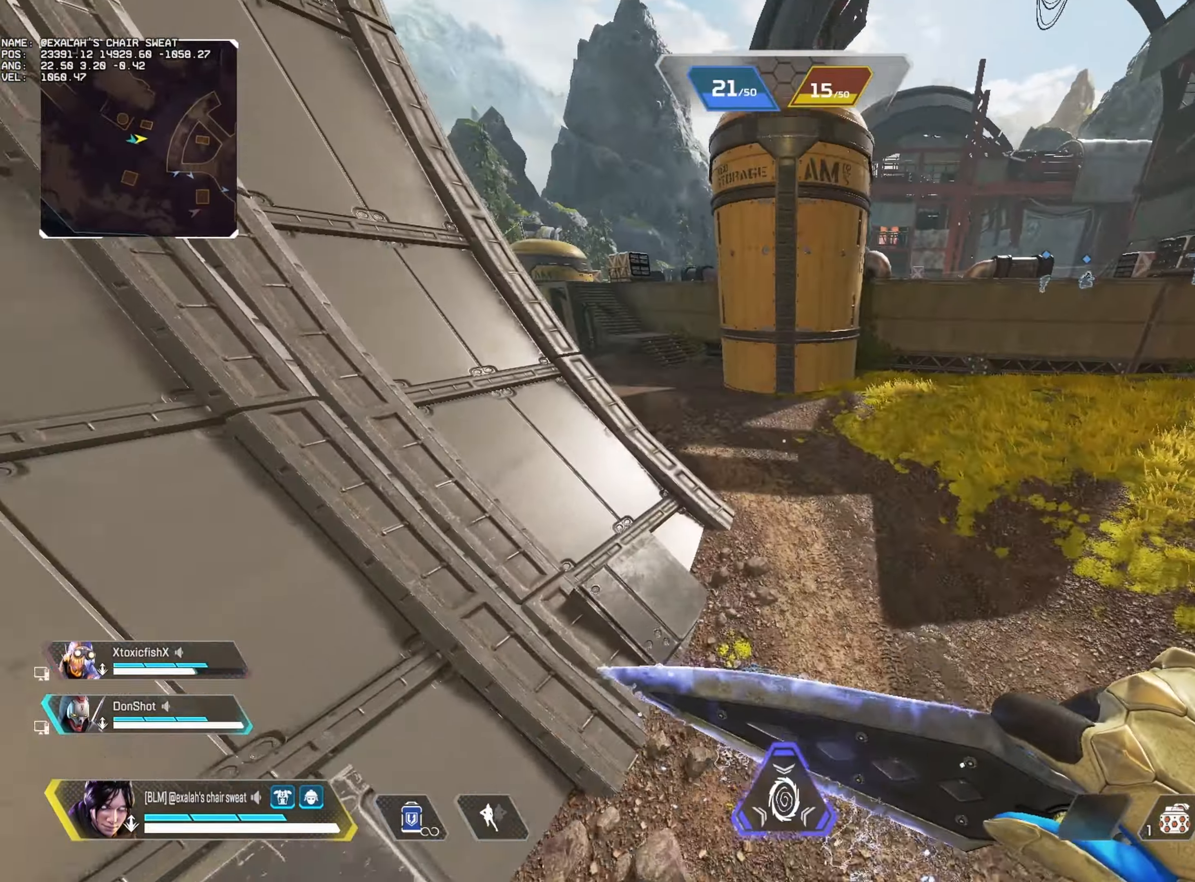
{"keys": ["alt", "d"], "mouse": [], "events": [[167, "d", "down"], [200, "w", "up"]]}
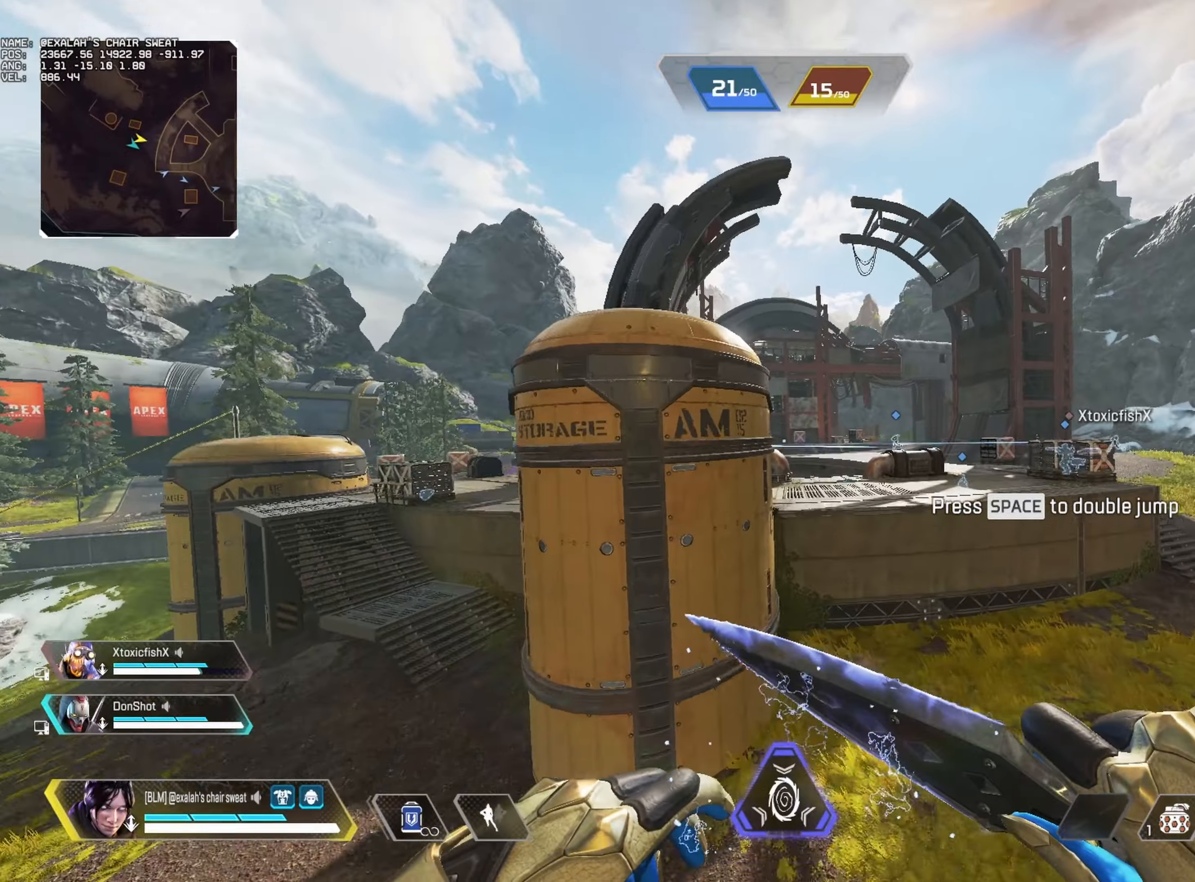
{"keys": ["alt", "w"], "mouse": [], "events": [[317, "w", "down"], [384, "d", "up"]]}
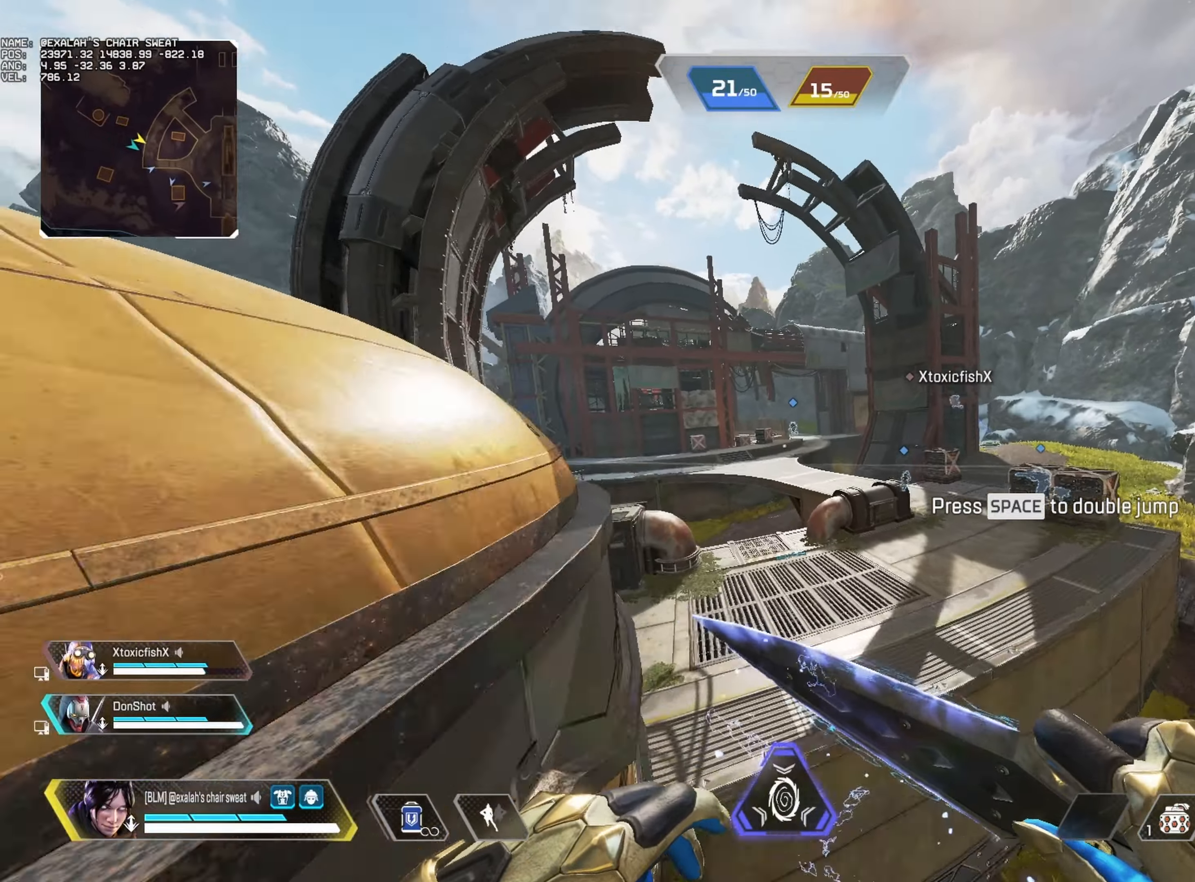
{"keys": ["a", "alt"], "mouse": [], "events": [[50, "4", "down"], [84, "4", "up"], [134, "a", "down"], [167, "w", "up"]]}
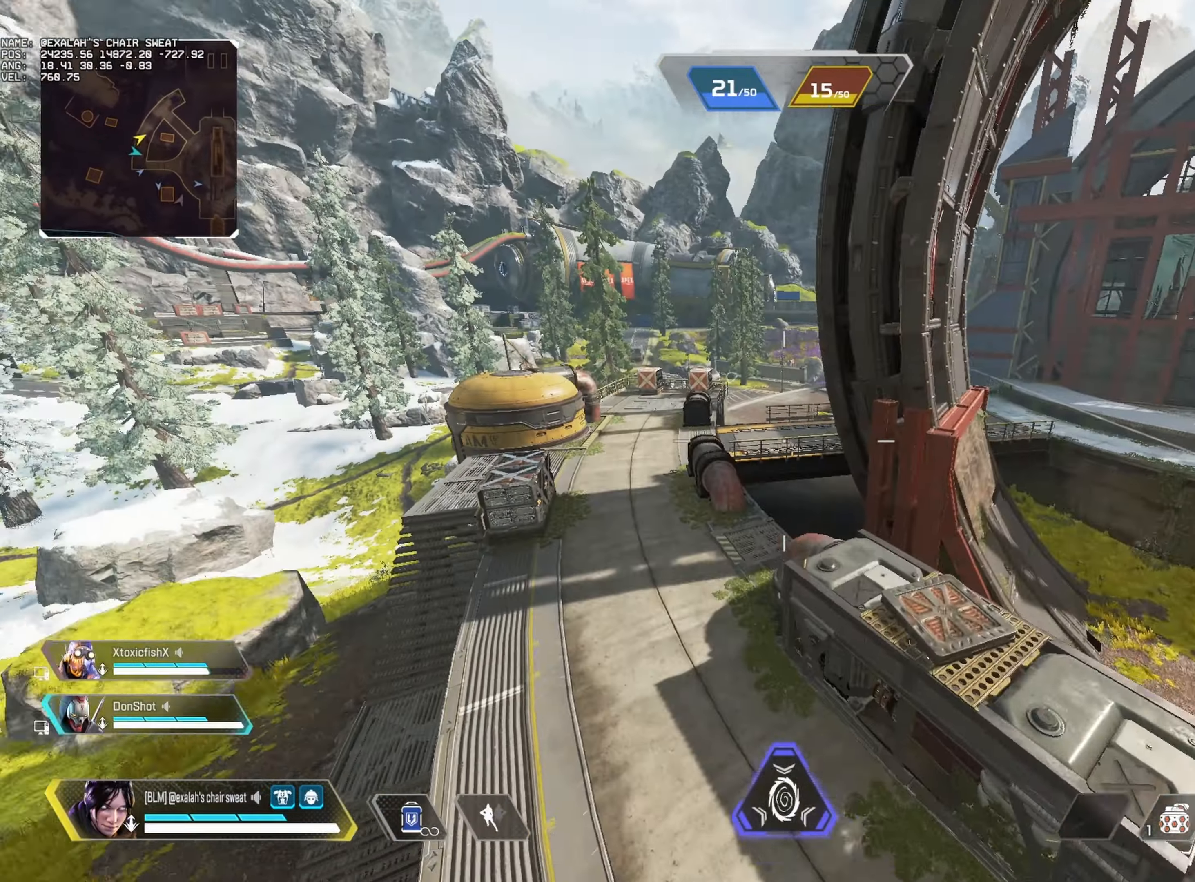
{"keys": ["a", "alt"], "mouse": [], "events": []}
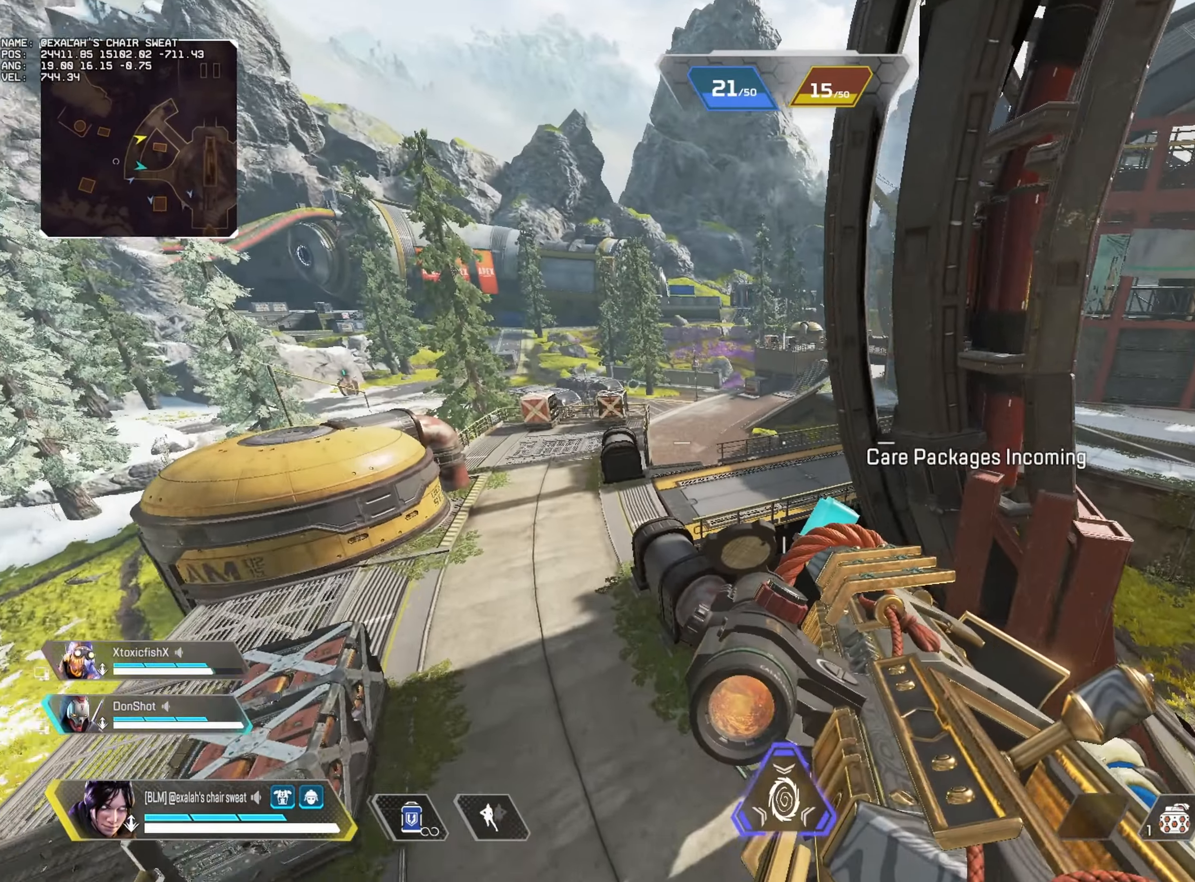
{"keys": ["a", "alt", "w"], "mouse": [], "events": [[434, "w", "down"]]}